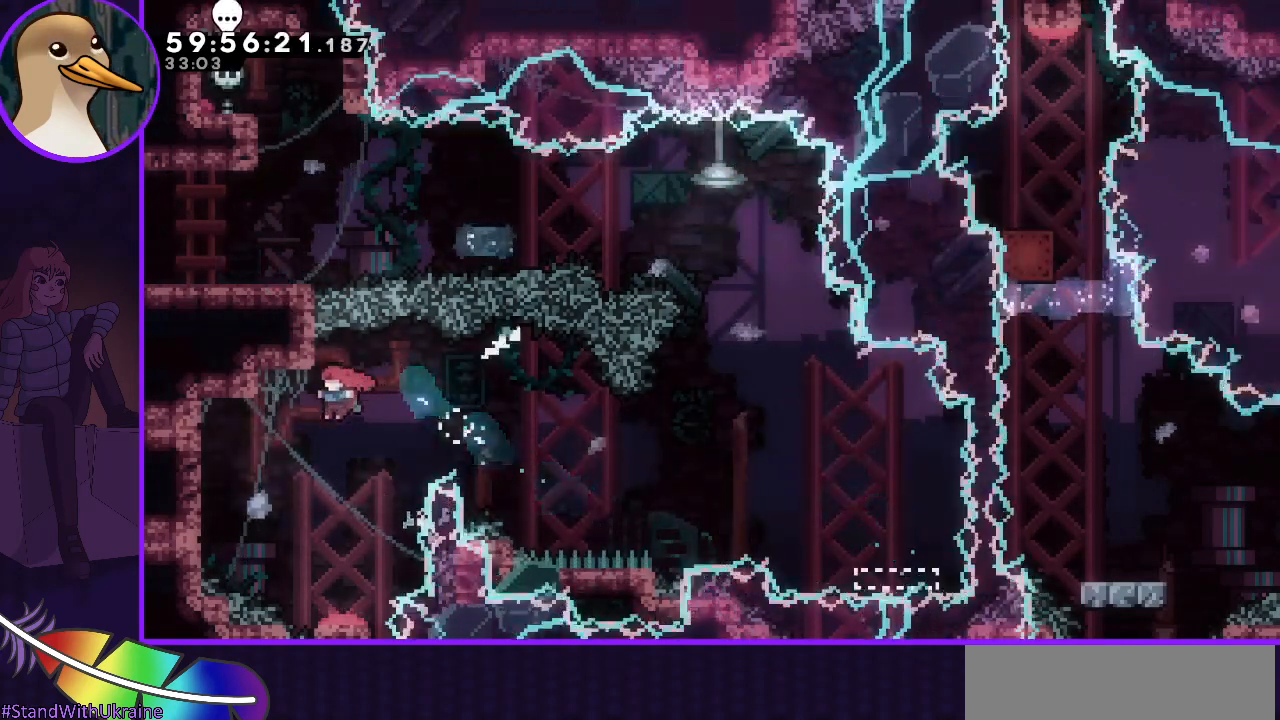
Gameplay with keyboard; each line is a JSON object with the keys held at the frame after it. "events" lists presses ("down") and releases ("up") of "dash", "demo", "down", "grab", "jump", "jump2", "left", "right" and "up" between this image and that frame as [ms after this image, input, new state], when the widget could be followed in between. No other keys are recorded. Mouse input is not recorded. Key names are as the overlay labels them; some are game actions (e.g. jump) rather than physical keys.
{"keys": [], "events": [[83, "left", "up"], [333, "down", "up"]]}
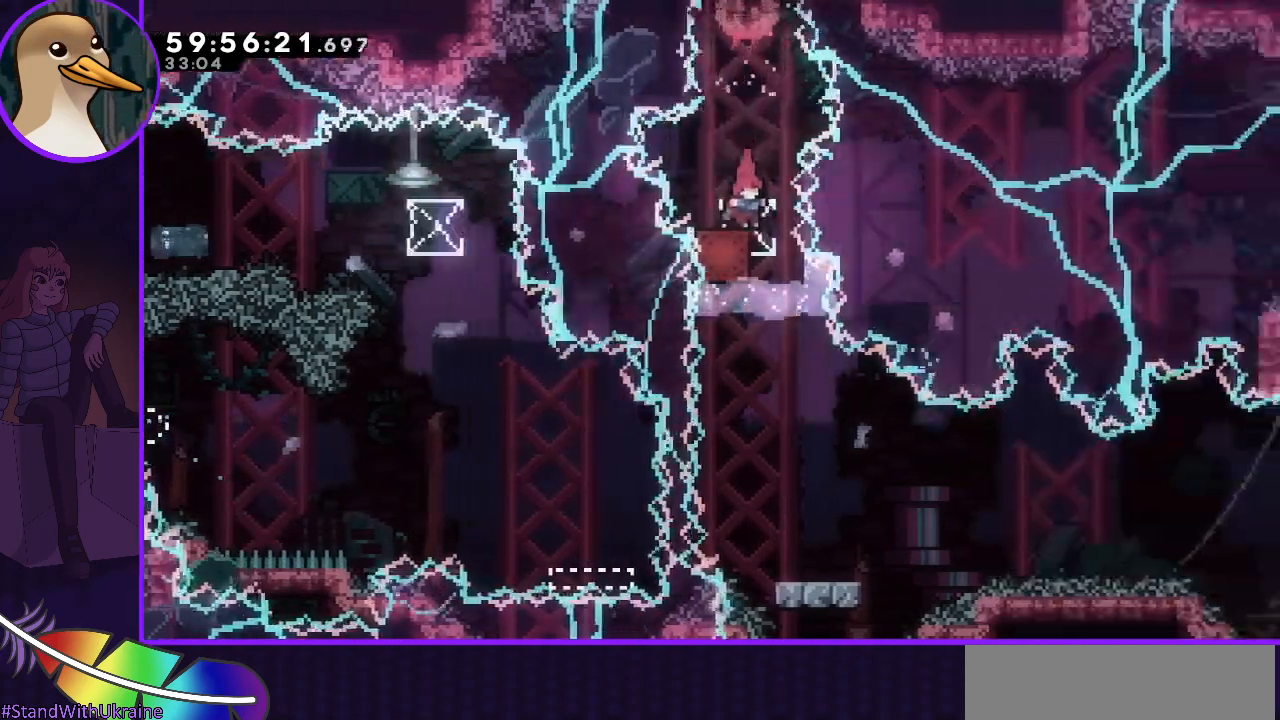
{"keys": [], "events": [[50, "grab", "down"], [367, "right", "down"], [417, "grab", "up"], [500, "right", "up"]]}
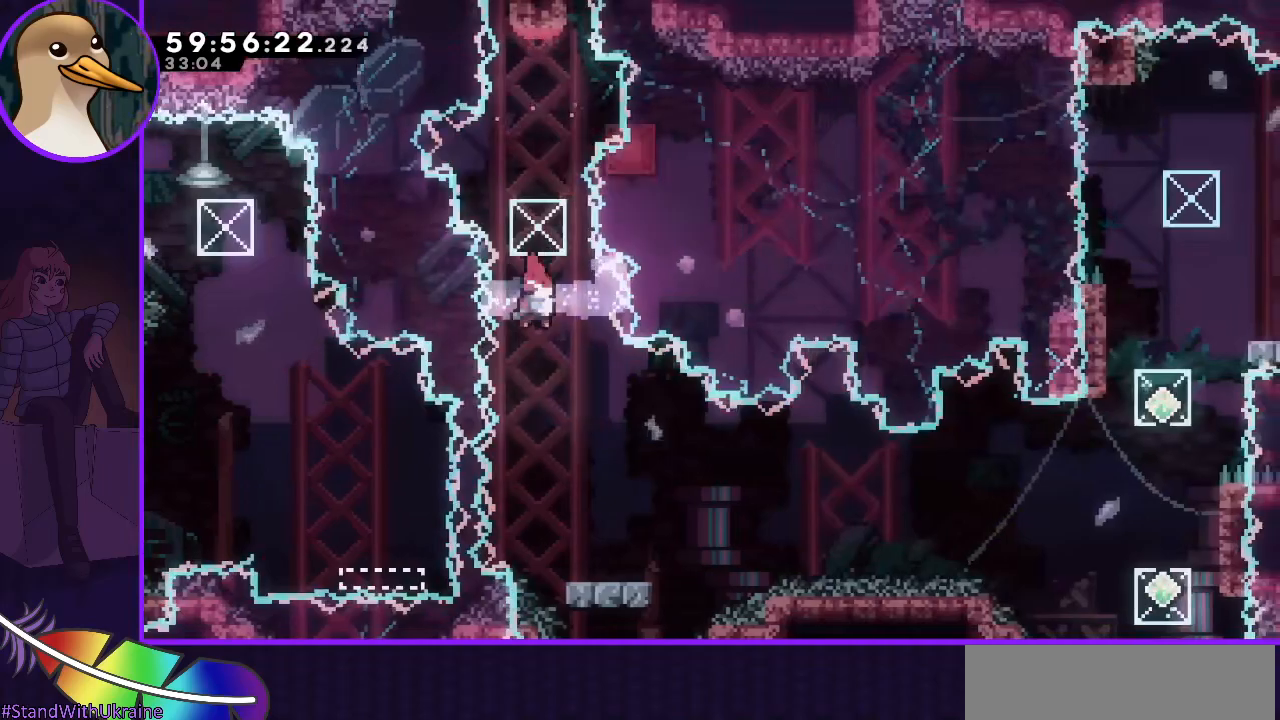
{"keys": ["down", "right"], "events": [[383, "dash", "down"], [383, "down", "down"], [383, "right", "down"], [483, "dash", "up"]]}
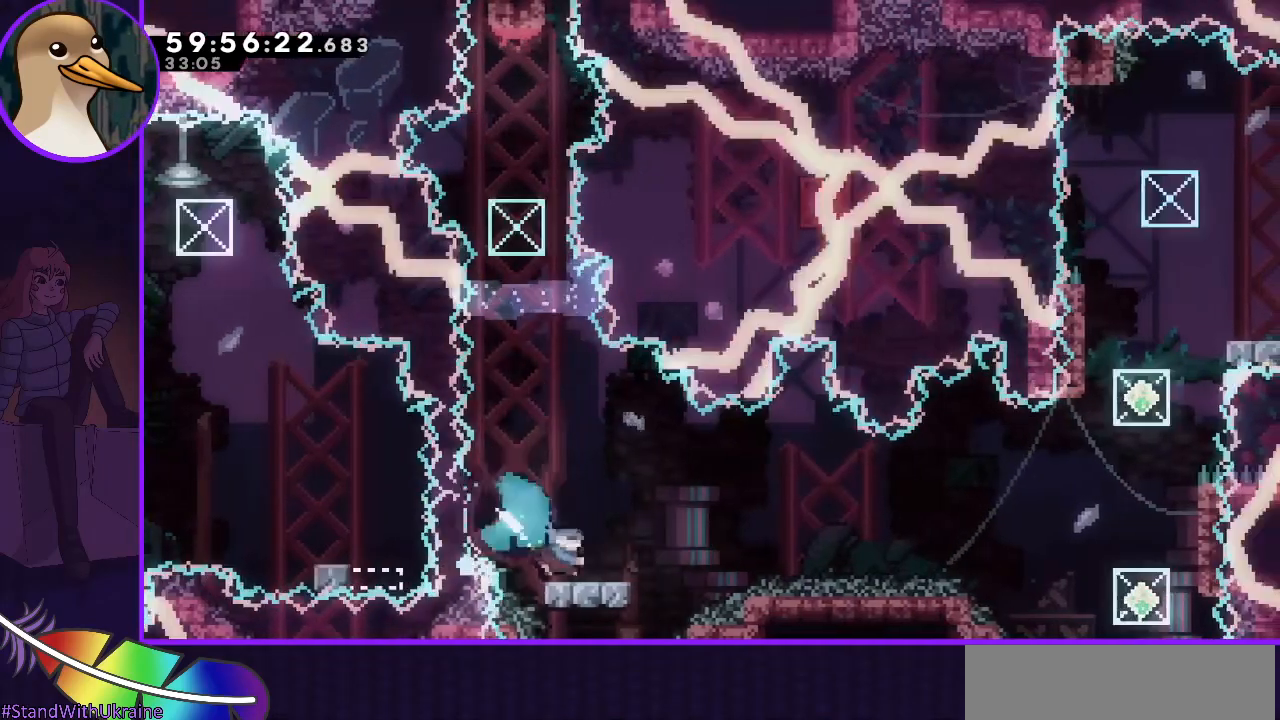
{"keys": ["grab", "jump", "right"], "events": [[17, "down", "up"], [67, "jump", "down"], [500, "grab", "down"]]}
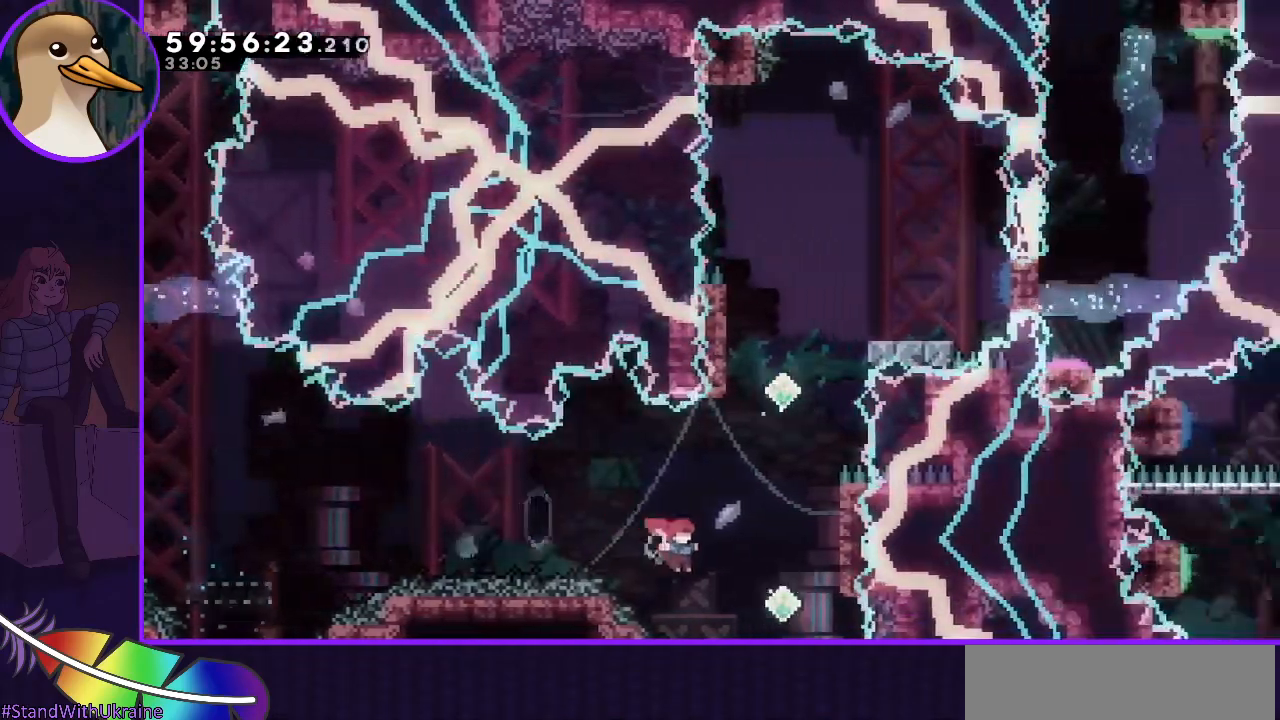
{"keys": [], "events": [[100, "jump", "up"], [100, "right", "up"], [233, "grab", "up"]]}
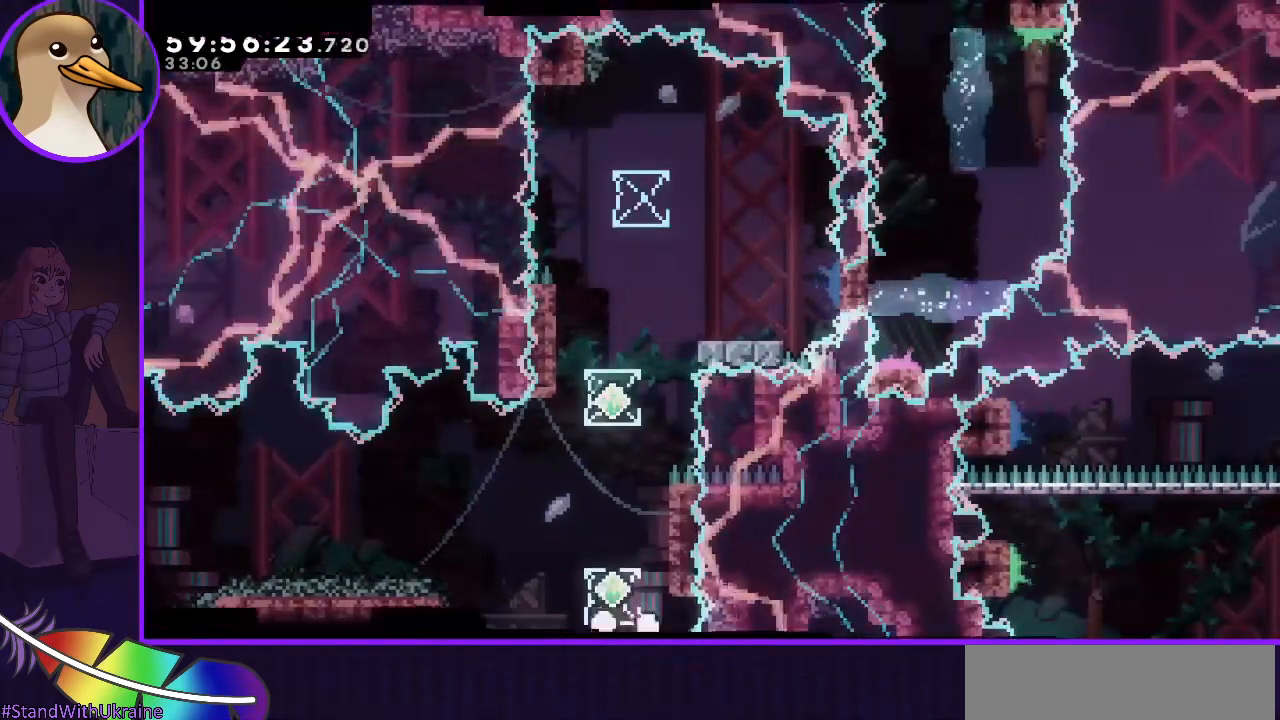
{"keys": [], "events": [[67, "jump", "down"], [150, "jump", "up"], [200, "jump", "down"], [300, "jump", "up"], [367, "jump", "down"], [433, "jump", "up"]]}
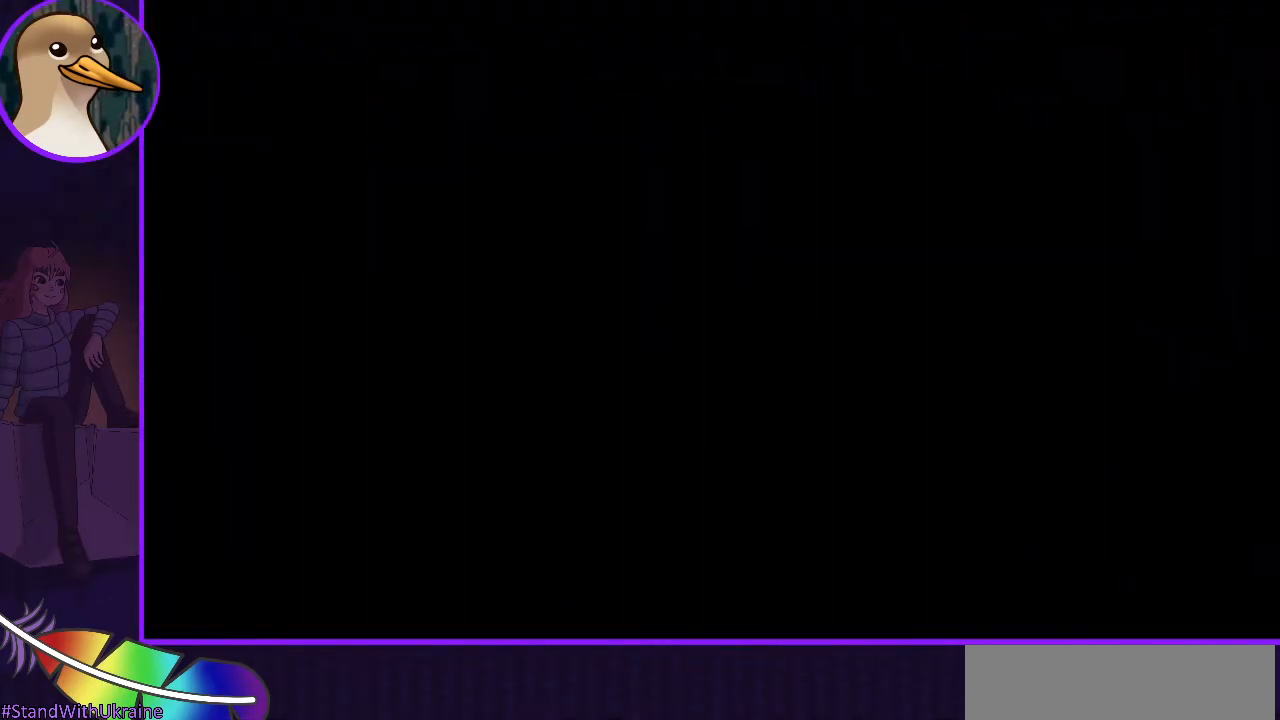
{"keys": [], "events": []}
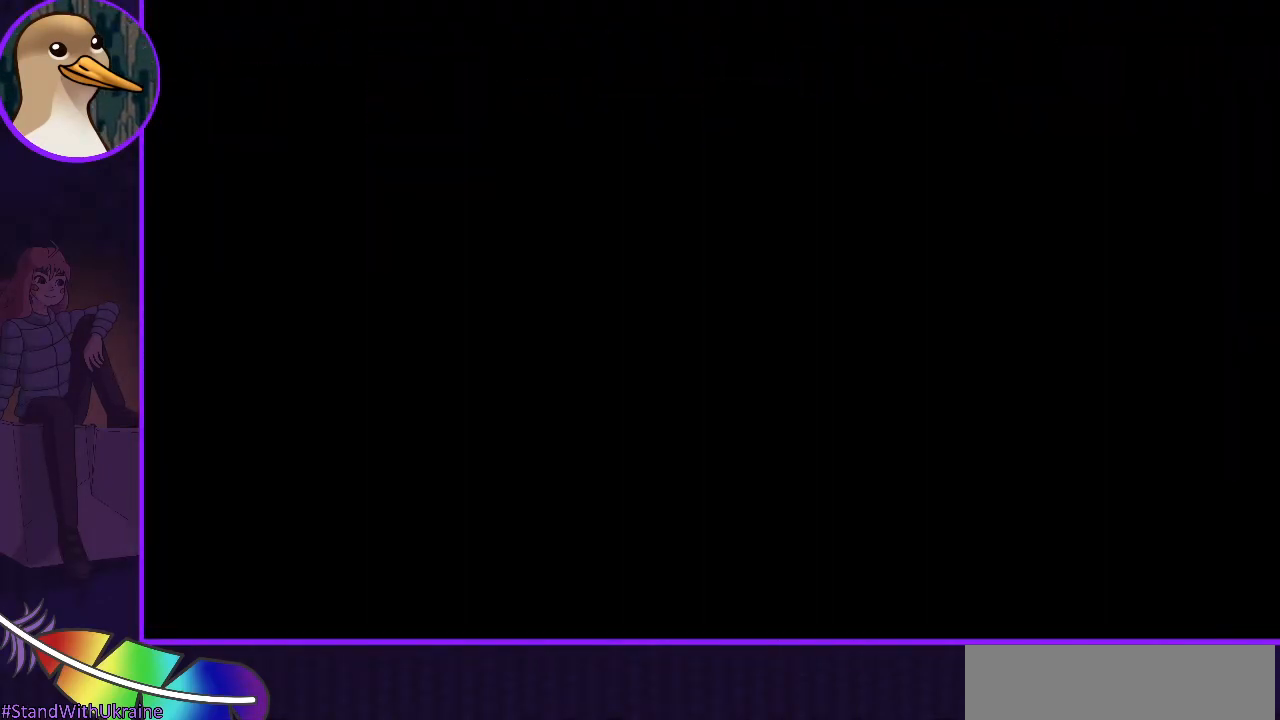
{"keys": [], "events": []}
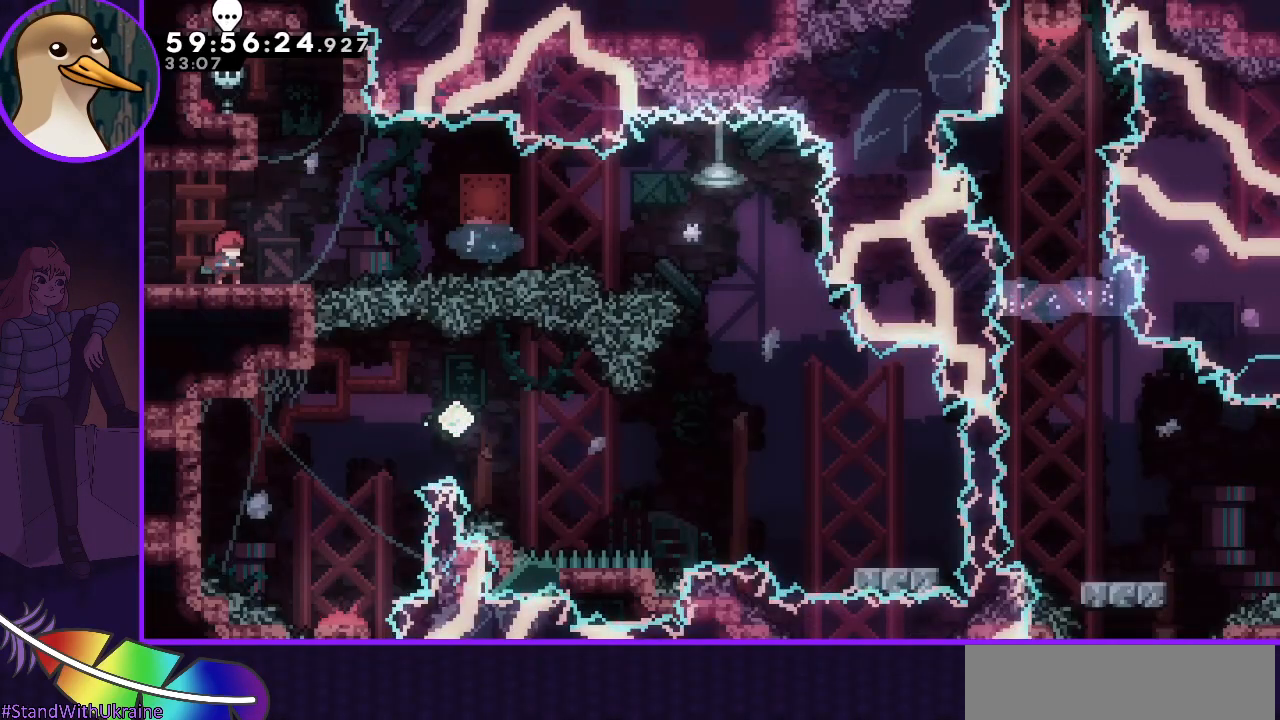
{"keys": ["grab", "jump", "right"], "events": [[67, "down", "down"], [67, "right", "down"], [117, "dash", "down"], [200, "dash", "up"], [200, "down", "up"], [300, "grab", "down"], [300, "jump", "down"]]}
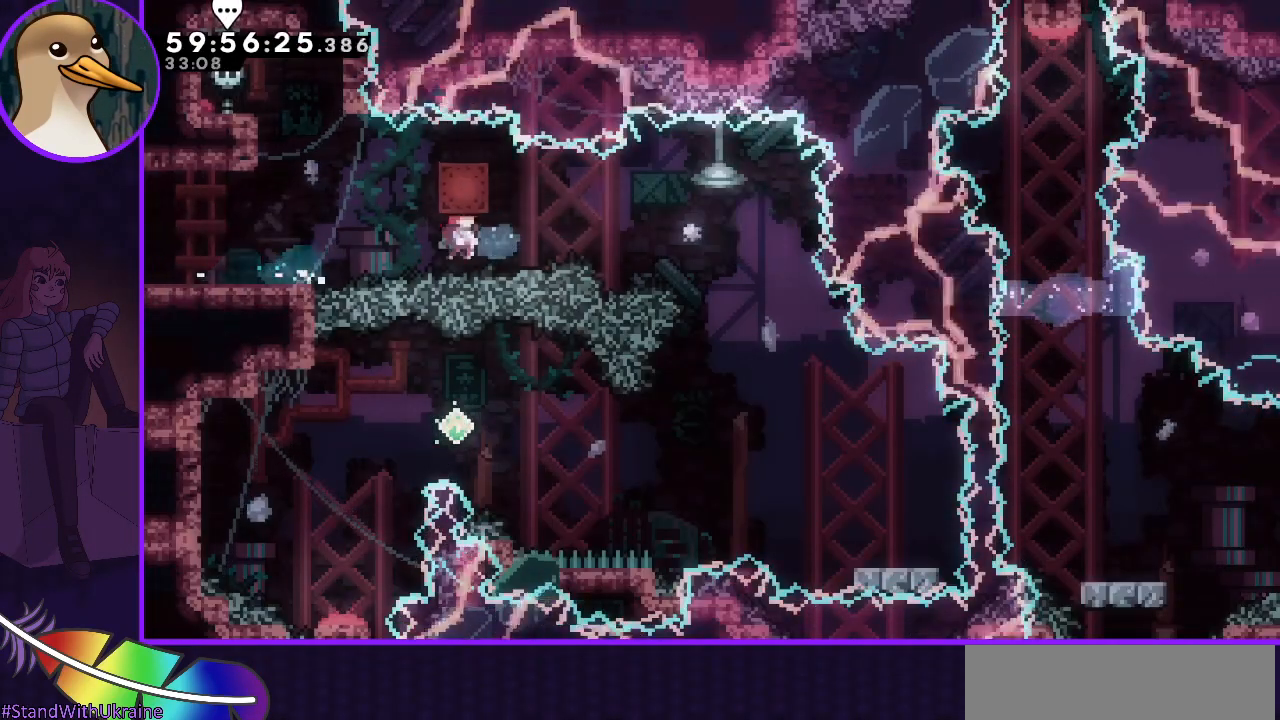
{"keys": [], "events": [[367, "grab", "up"], [367, "jump", "up"], [450, "right", "up"]]}
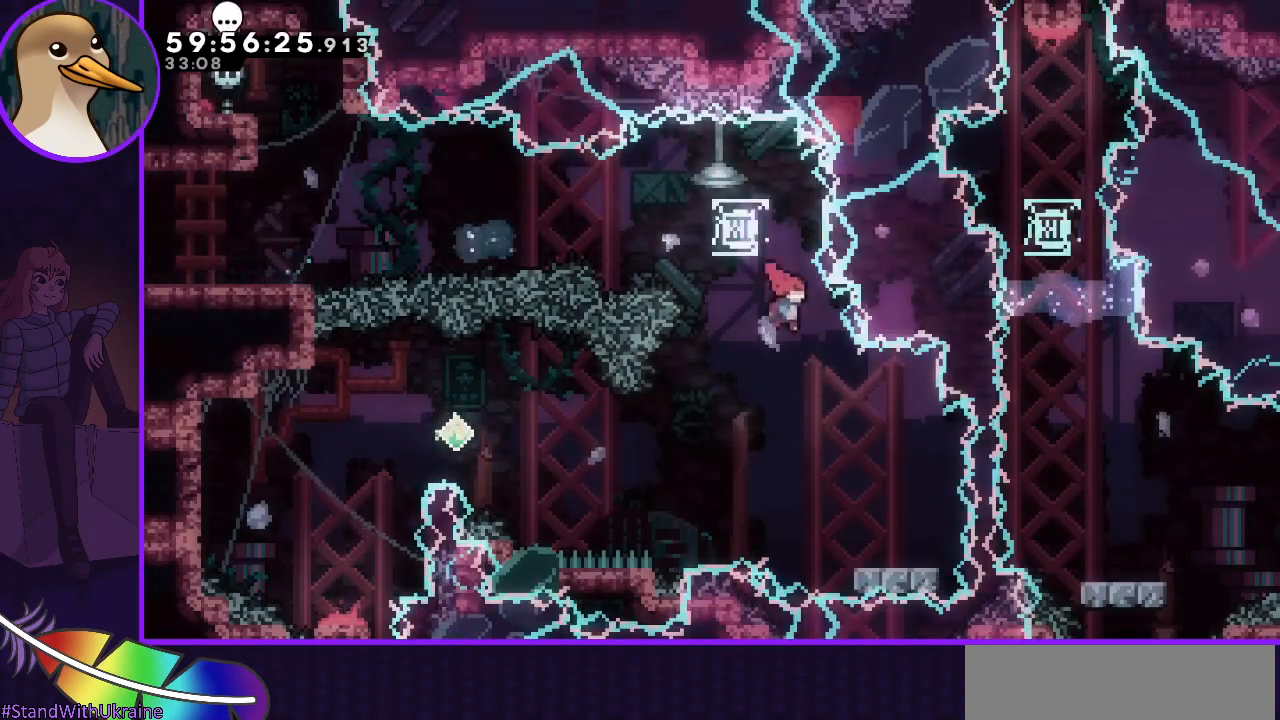
{"keys": [], "events": [[150, "right", "down"], [283, "right", "up"], [367, "dash", "down"], [367, "down", "down"], [367, "right", "down"], [417, "dash", "up"], [467, "down", "up"], [467, "right", "up"]]}
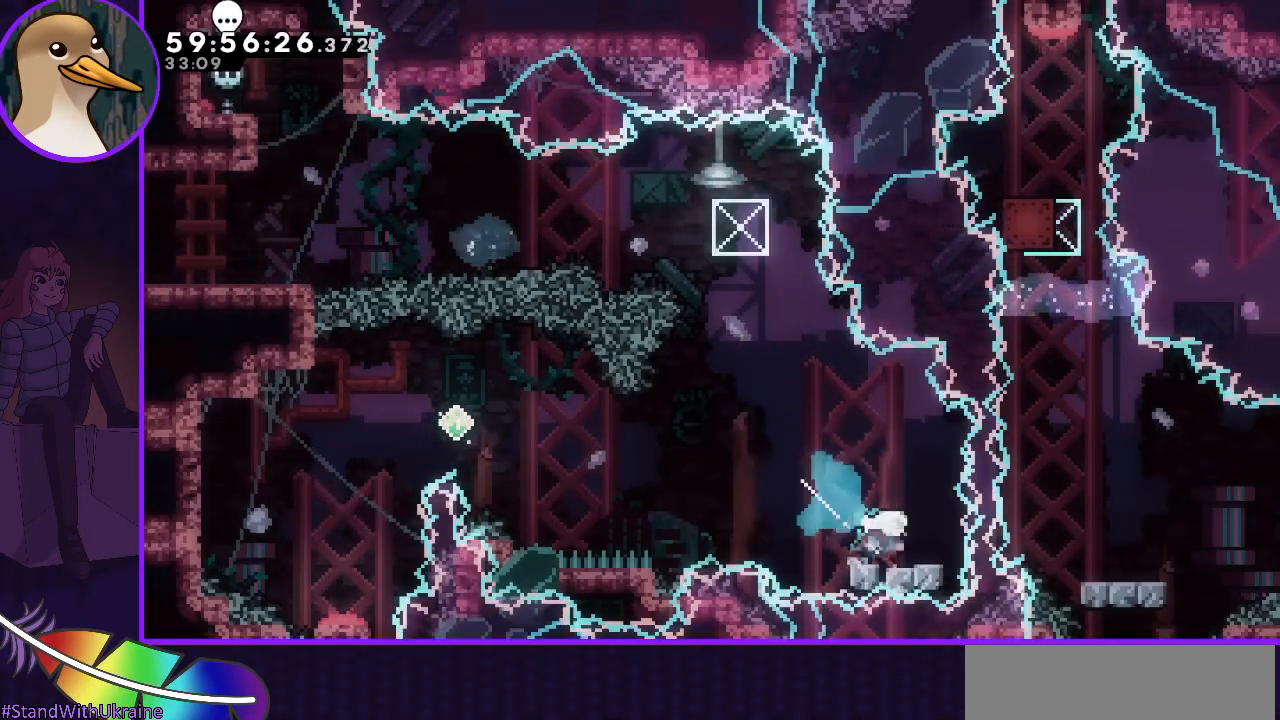
{"keys": ["jump", "left"], "events": [[17, "left", "down"], [67, "jump", "down"], [383, "dash", "down"], [383, "up", "down"], [483, "dash", "up"], [483, "up", "up"]]}
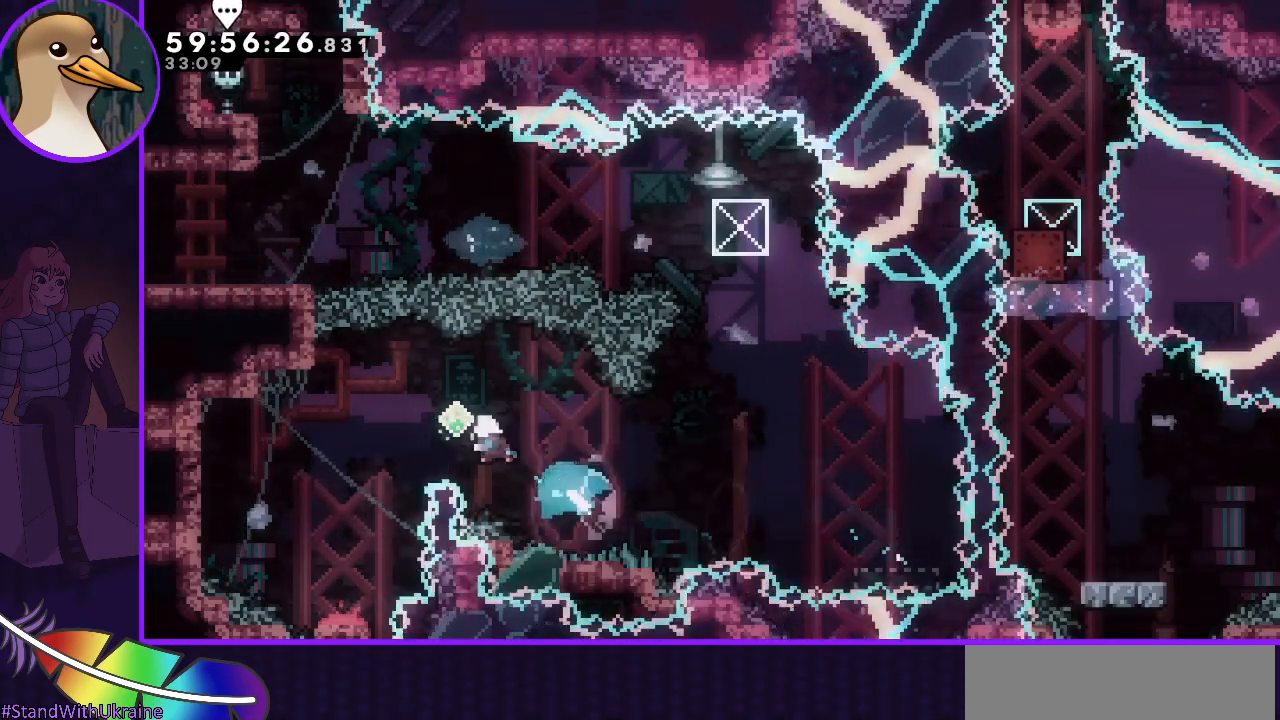
{"keys": [], "events": [[33, "jump", "up"], [117, "down", "down"], [400, "left", "up"], [500, "down", "up"]]}
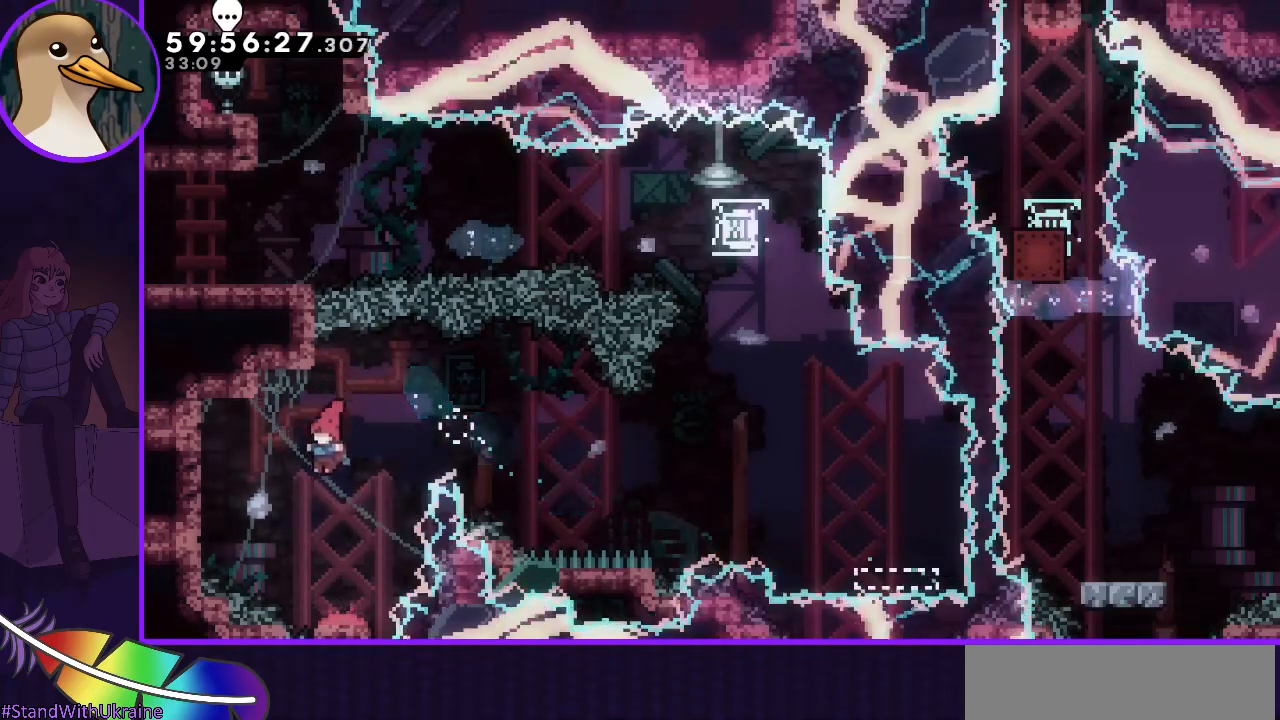
{"keys": ["grab"], "events": [[467, "grab", "down"]]}
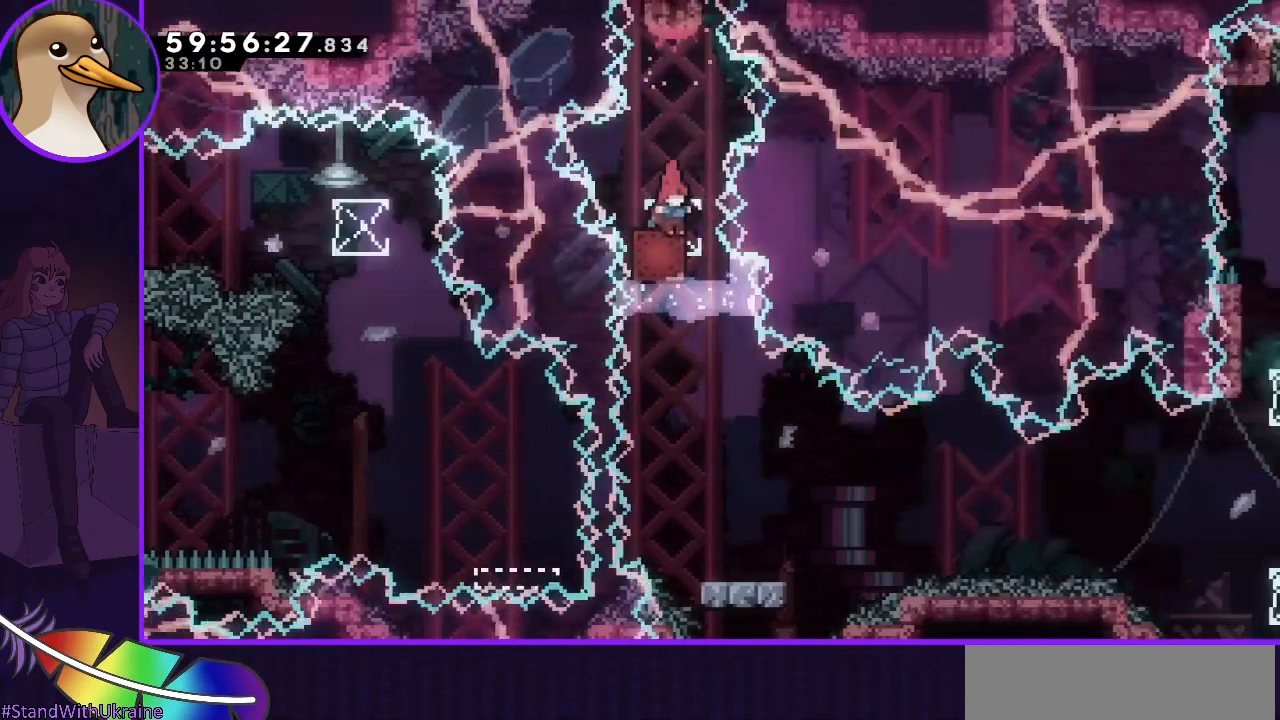
{"keys": [], "events": [[383, "grab", "up"], [383, "right", "down"], [483, "right", "up"]]}
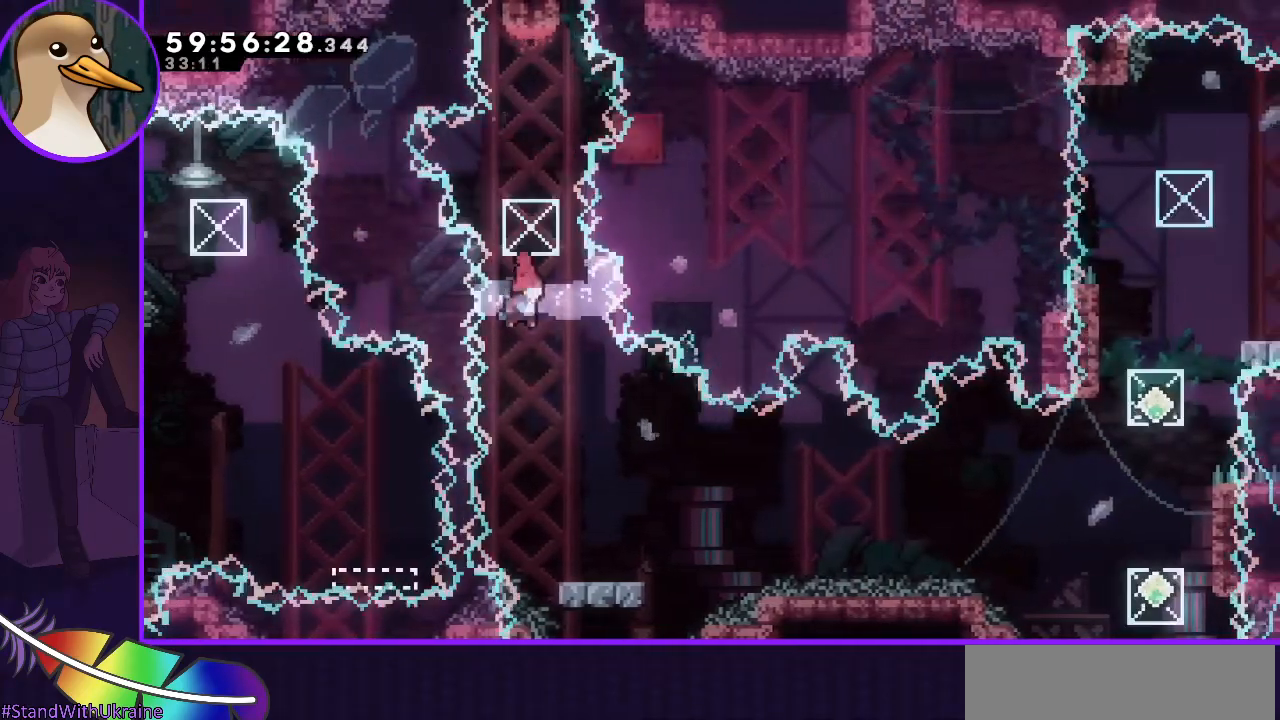
{"keys": ["right"], "events": [[367, "dash", "down"], [367, "down", "down"], [367, "right", "down"], [450, "dash", "up"], [500, "down", "up"]]}
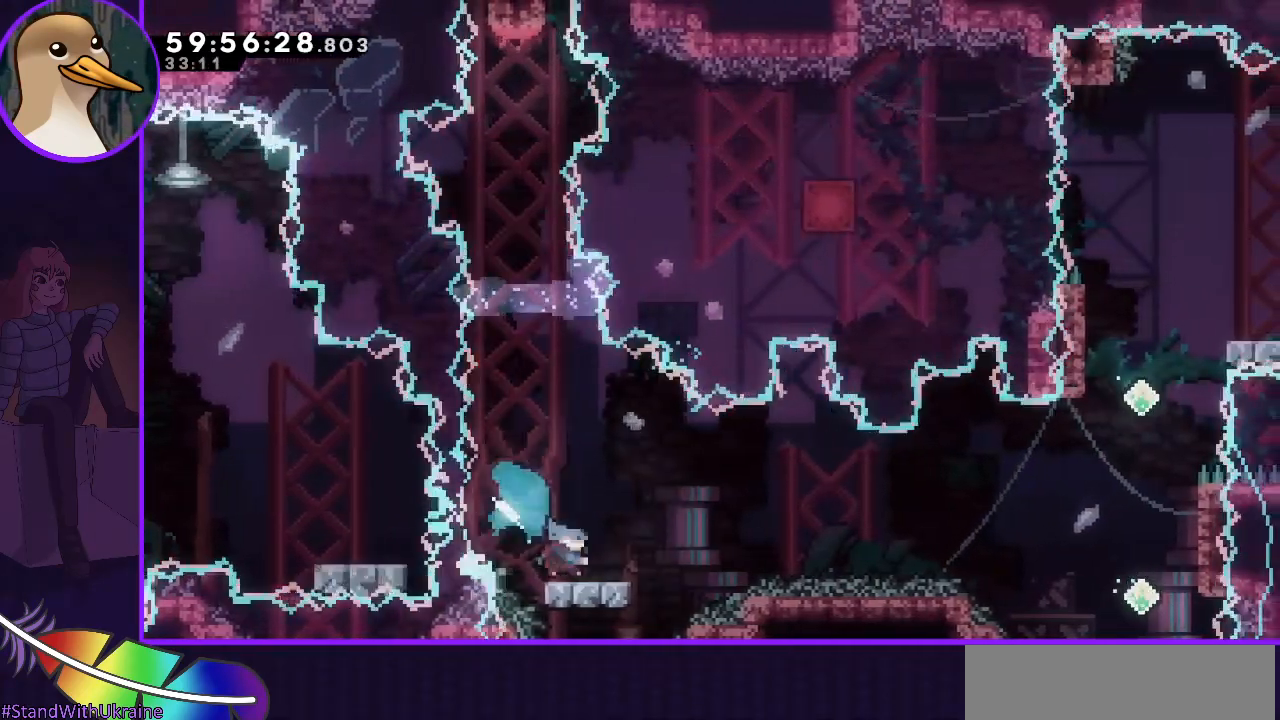
{"keys": ["grab", "jump", "right"], "events": [[50, "jump", "down"], [283, "grab", "down"]]}
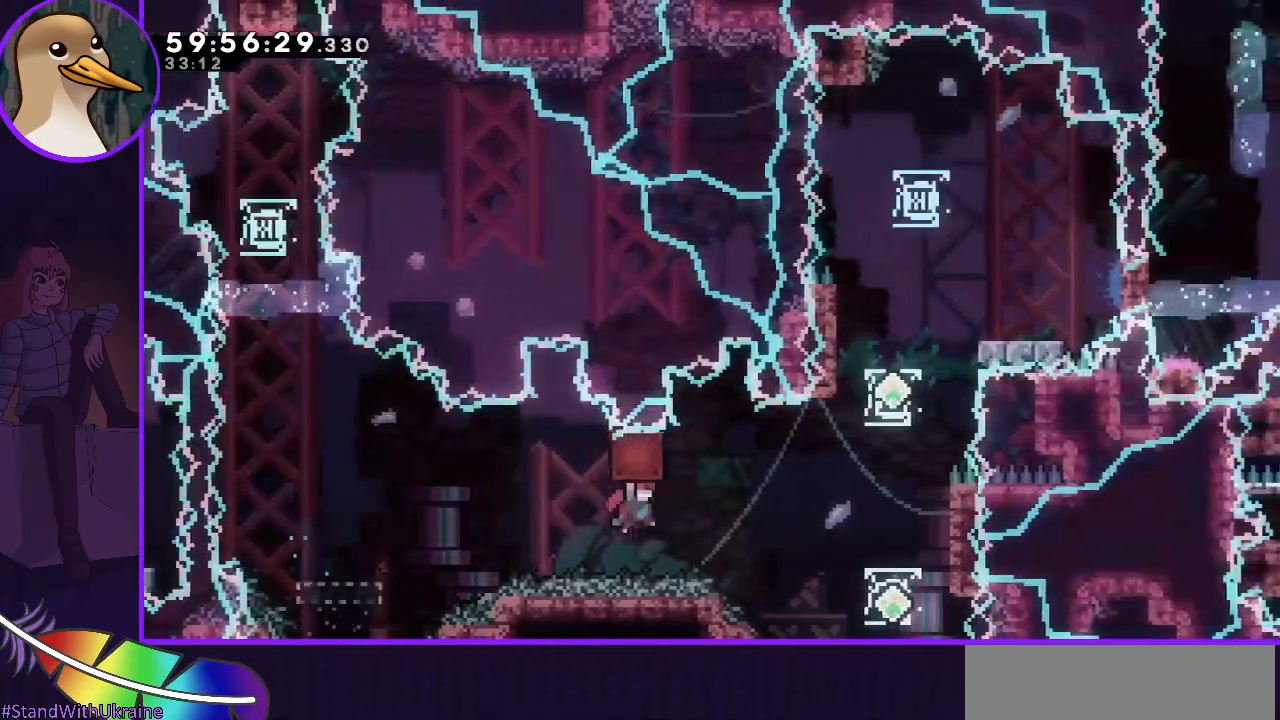
{"keys": ["dash", "up"], "events": [[250, "grab", "up"], [300, "jump", "up"], [383, "right", "up"], [417, "dash", "down"], [417, "up", "down"]]}
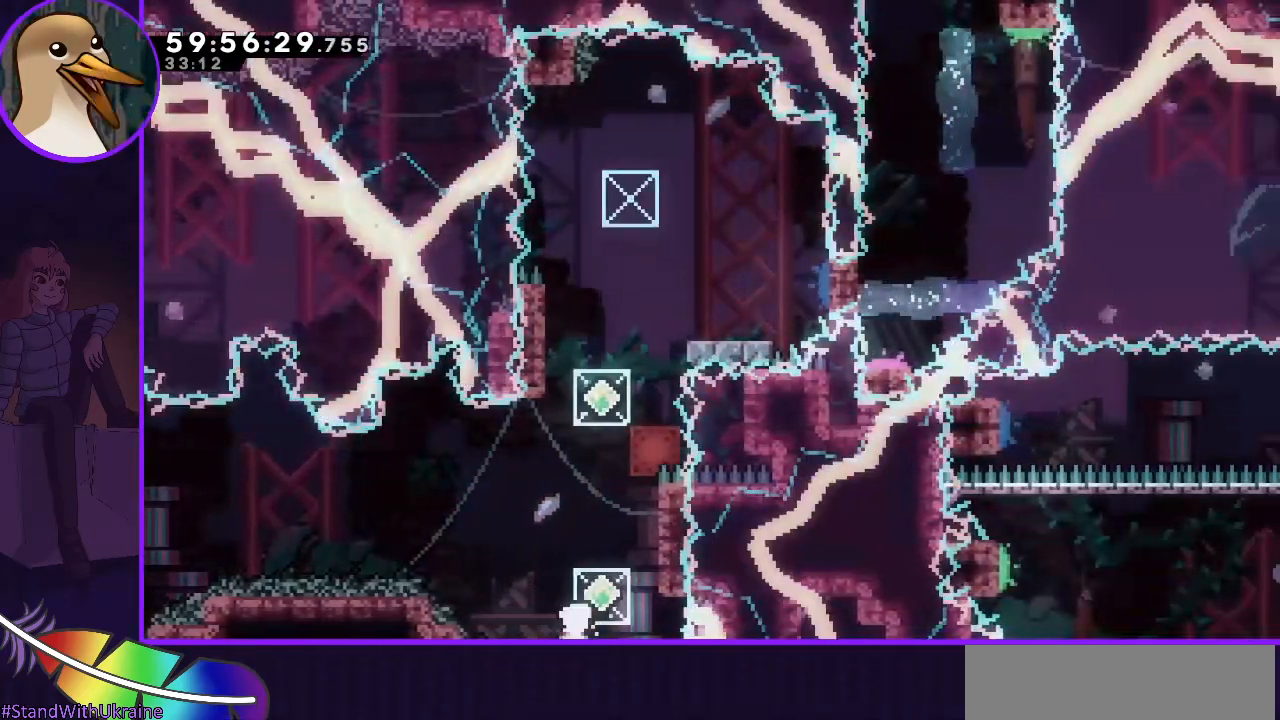
{"keys": ["grab"], "events": [[83, "dash", "up"], [83, "up", "up"], [117, "grab", "down"], [267, "right", "down"], [500, "right", "up"]]}
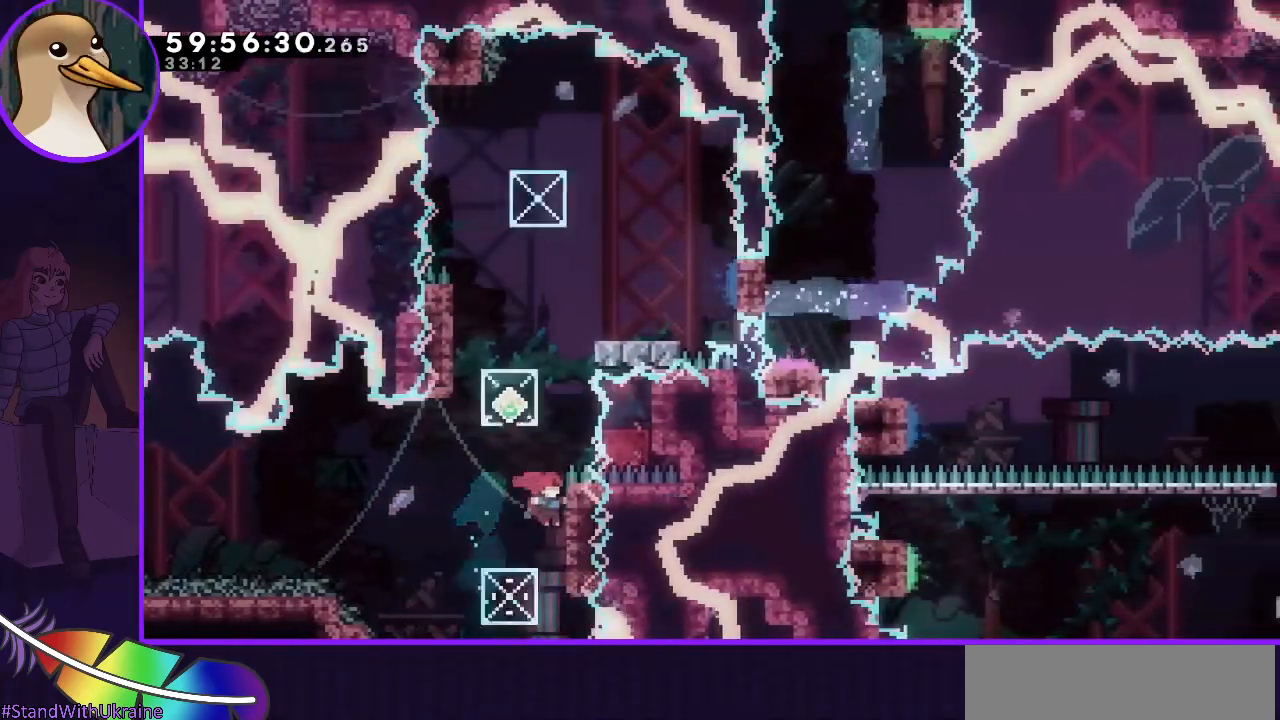
{"keys": ["jump"], "events": [[50, "grab", "up"], [467, "jump", "down"]]}
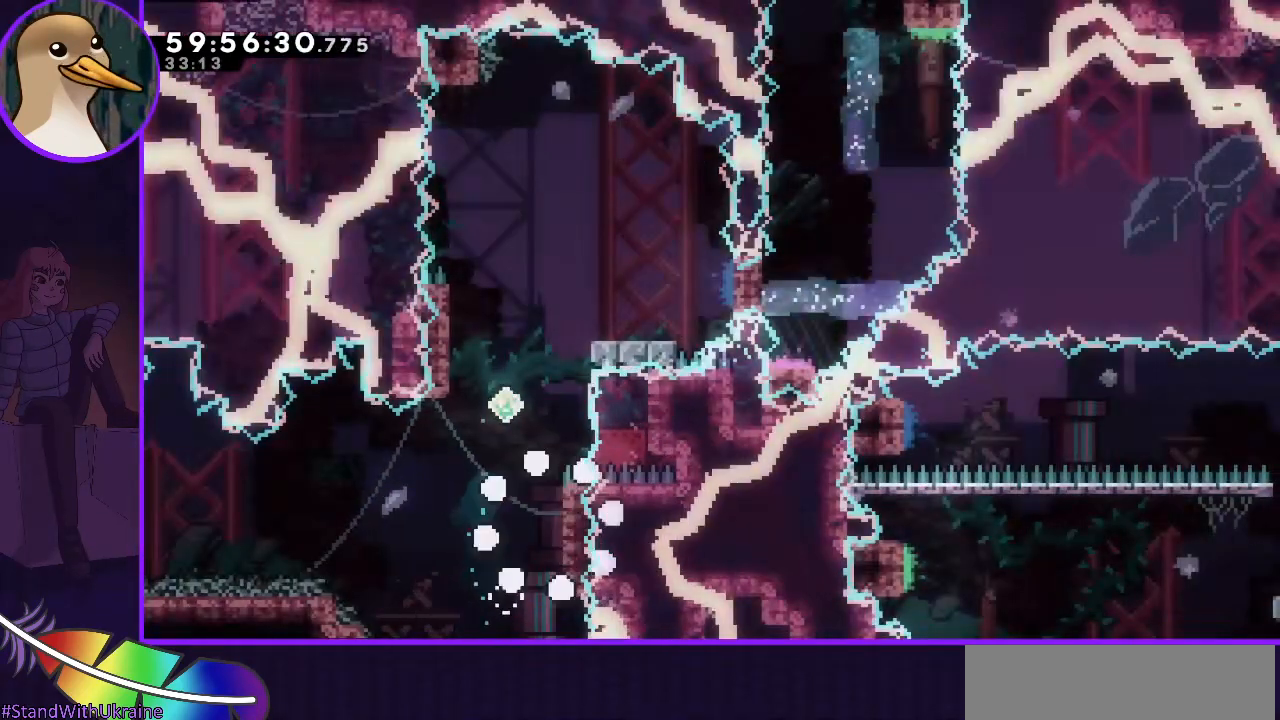
{"keys": [], "events": [[67, "jump", "up"], [100, "jump", "down"], [200, "jump", "up"]]}
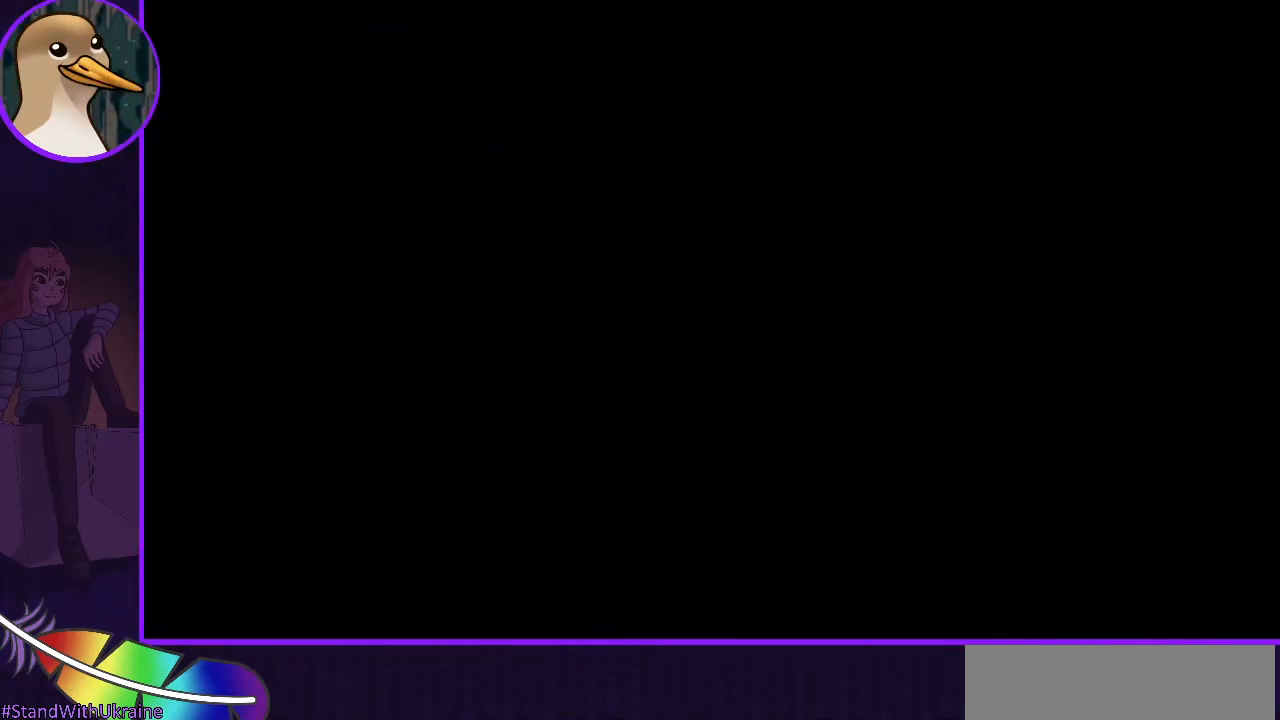
{"keys": [], "events": []}
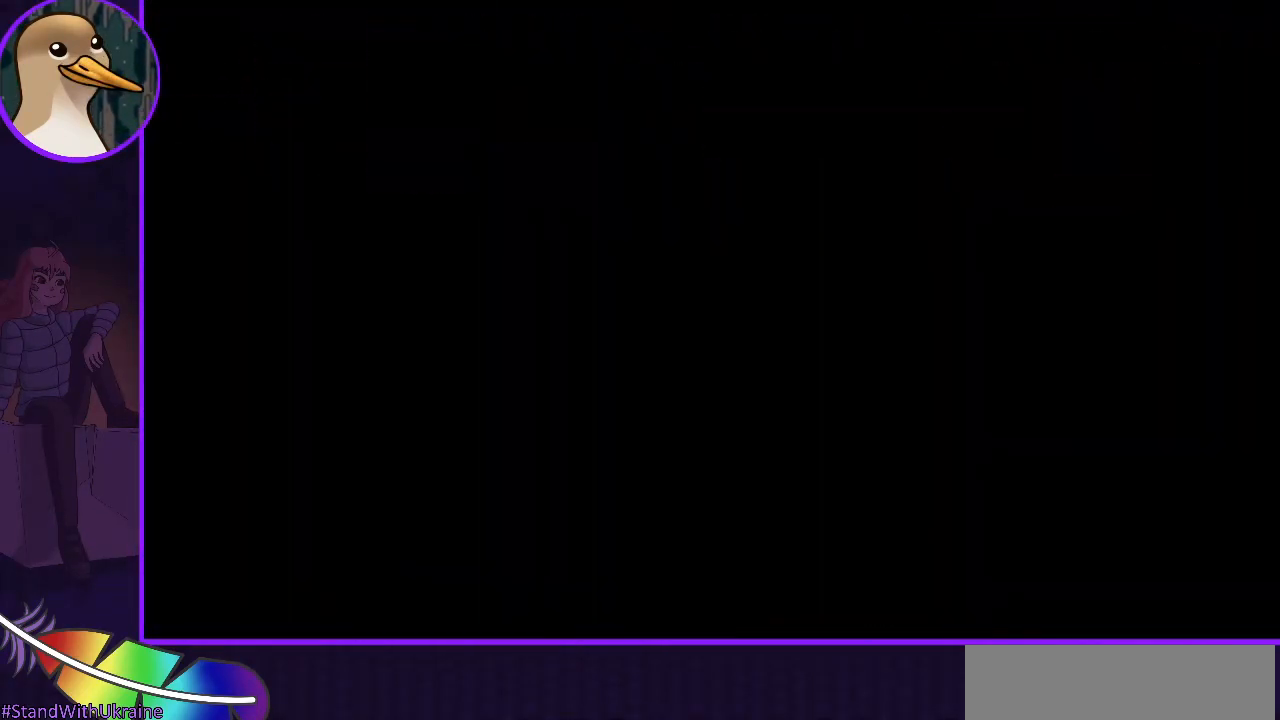
{"keys": [], "events": []}
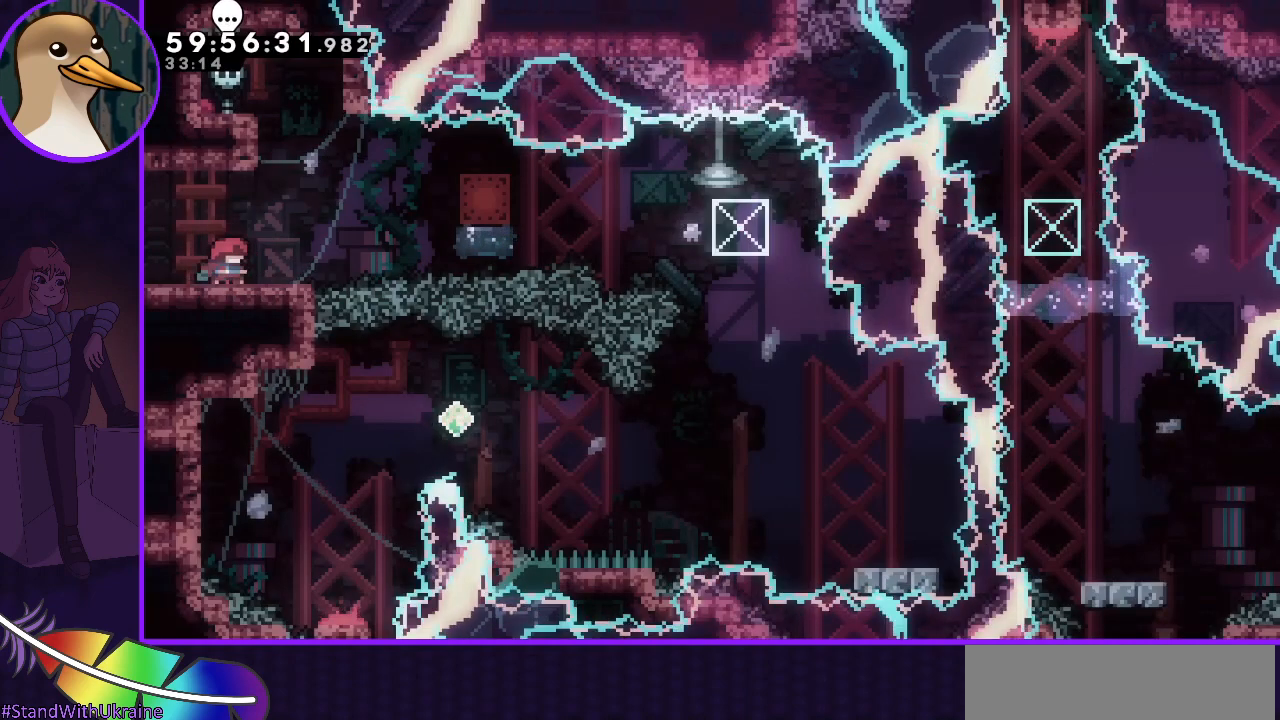
{"keys": ["grab", "jump", "right"], "events": [[150, "dash", "down"], [150, "down", "down"], [150, "right", "down"], [250, "dash", "up"], [300, "down", "up"], [350, "grab", "down"], [350, "jump", "down"]]}
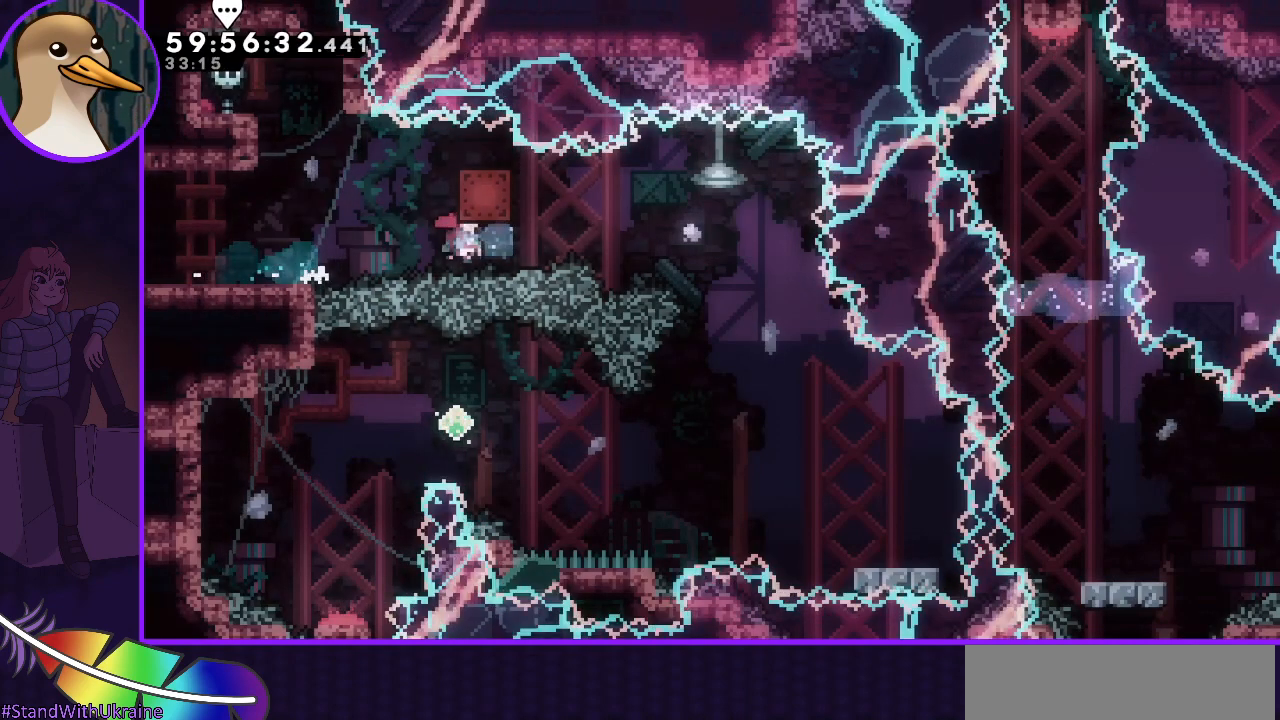
{"keys": ["right"], "events": [[450, "jump", "up"], [500, "grab", "up"]]}
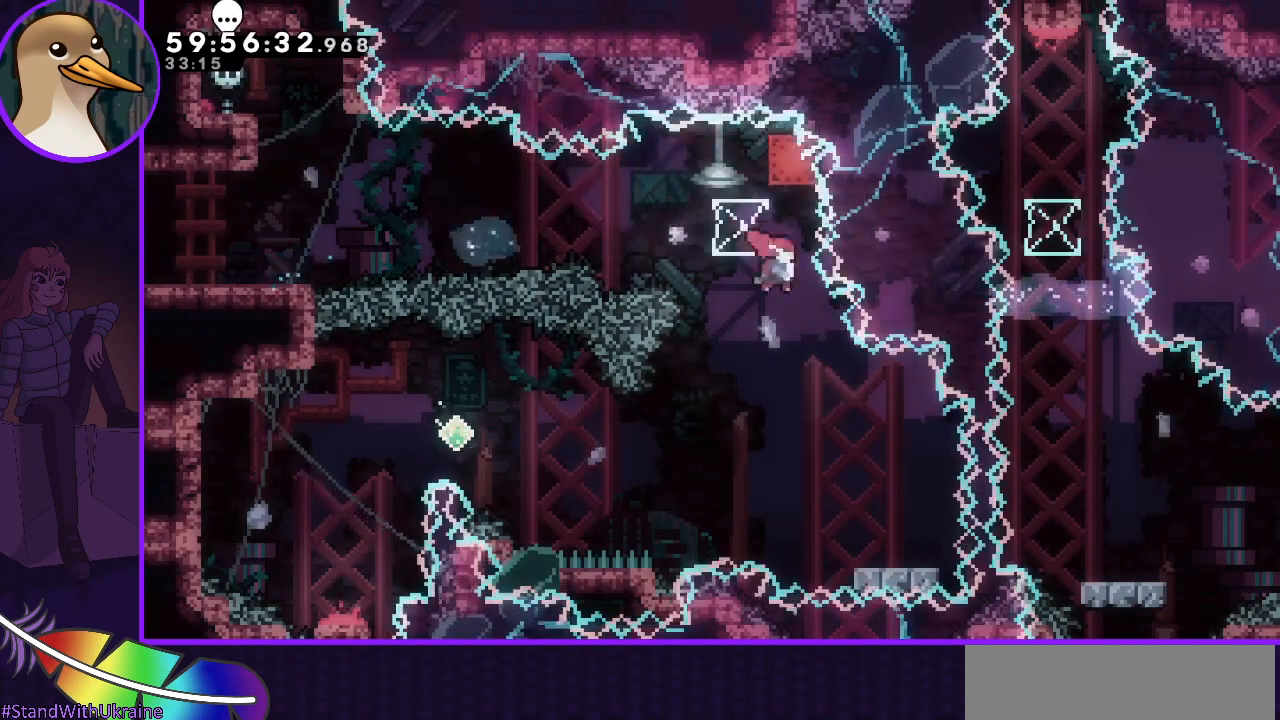
{"keys": ["dash", "down", "right"], "events": [[50, "right", "up"], [283, "right", "down"], [367, "right", "up"], [467, "dash", "down"], [467, "down", "down"], [467, "right", "down"]]}
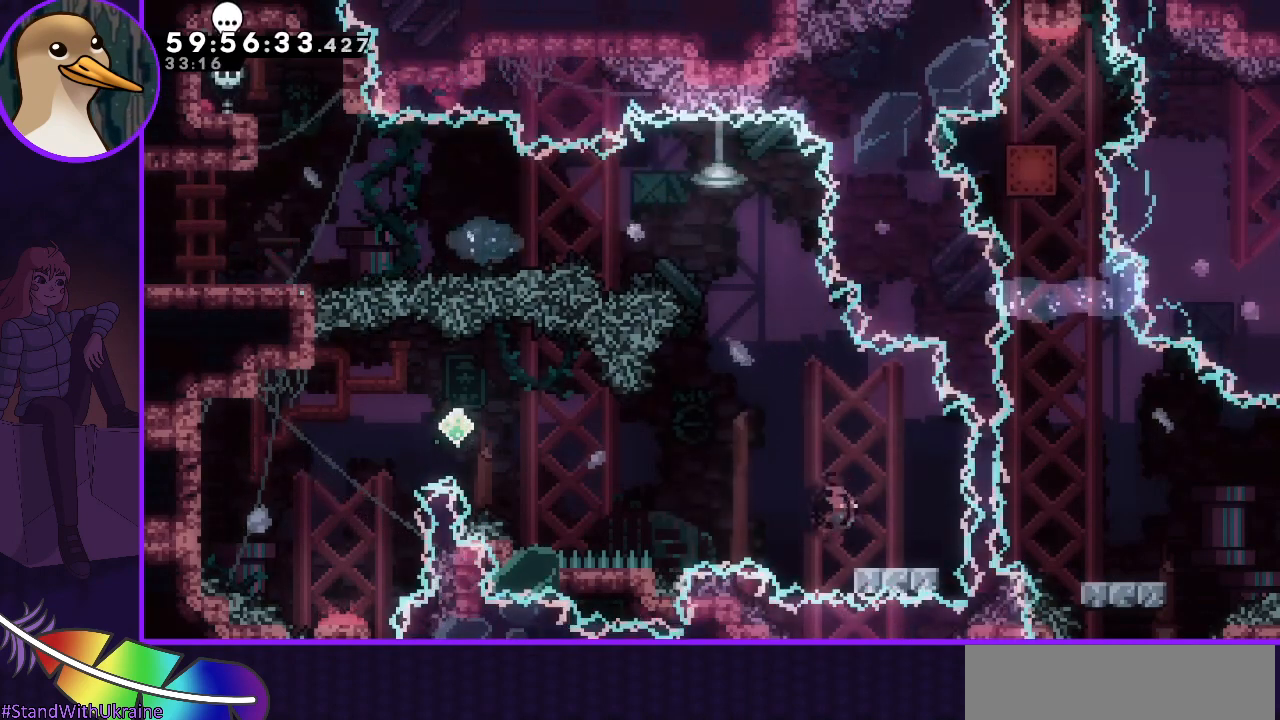
{"keys": ["dash", "jump", "left", "up"], "events": [[67, "dash", "up"], [117, "down", "up"], [117, "right", "up"], [150, "jump", "down"], [150, "left", "down"], [483, "dash", "down"], [483, "up", "down"]]}
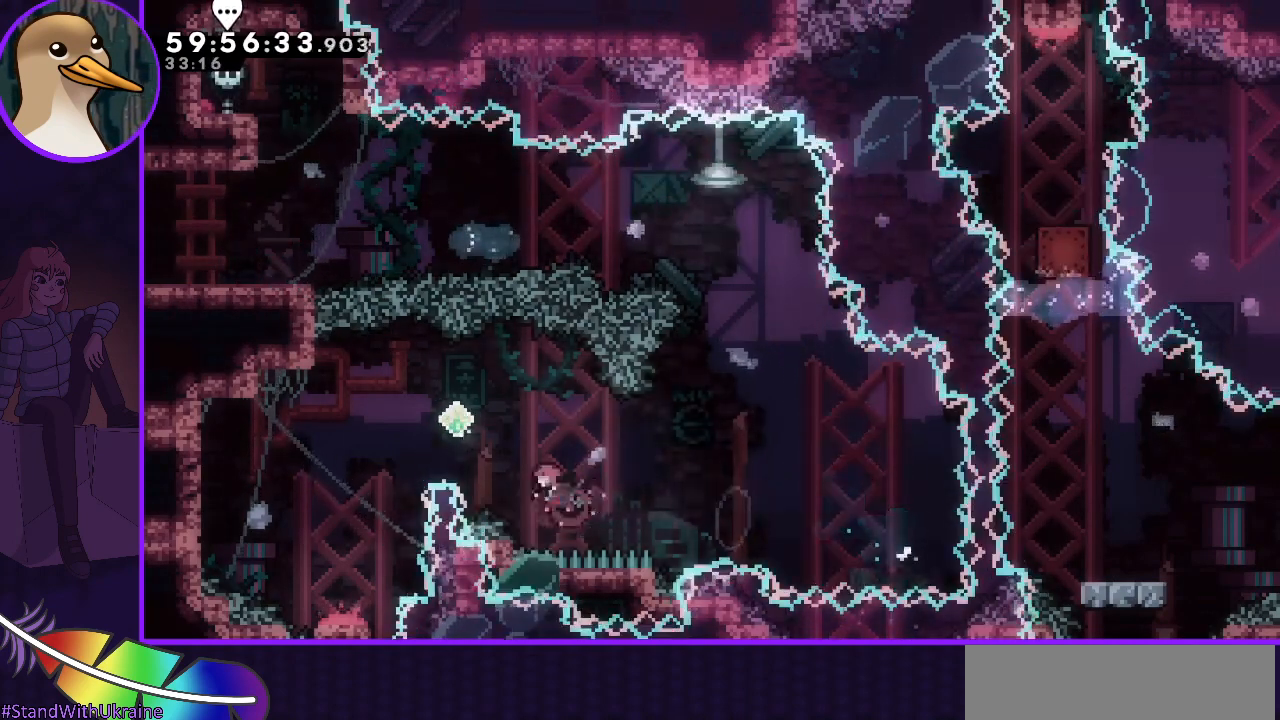
{"keys": ["down", "left"], "events": [[83, "dash", "up"], [83, "up", "up"], [117, "jump", "up"], [217, "down", "down"]]}
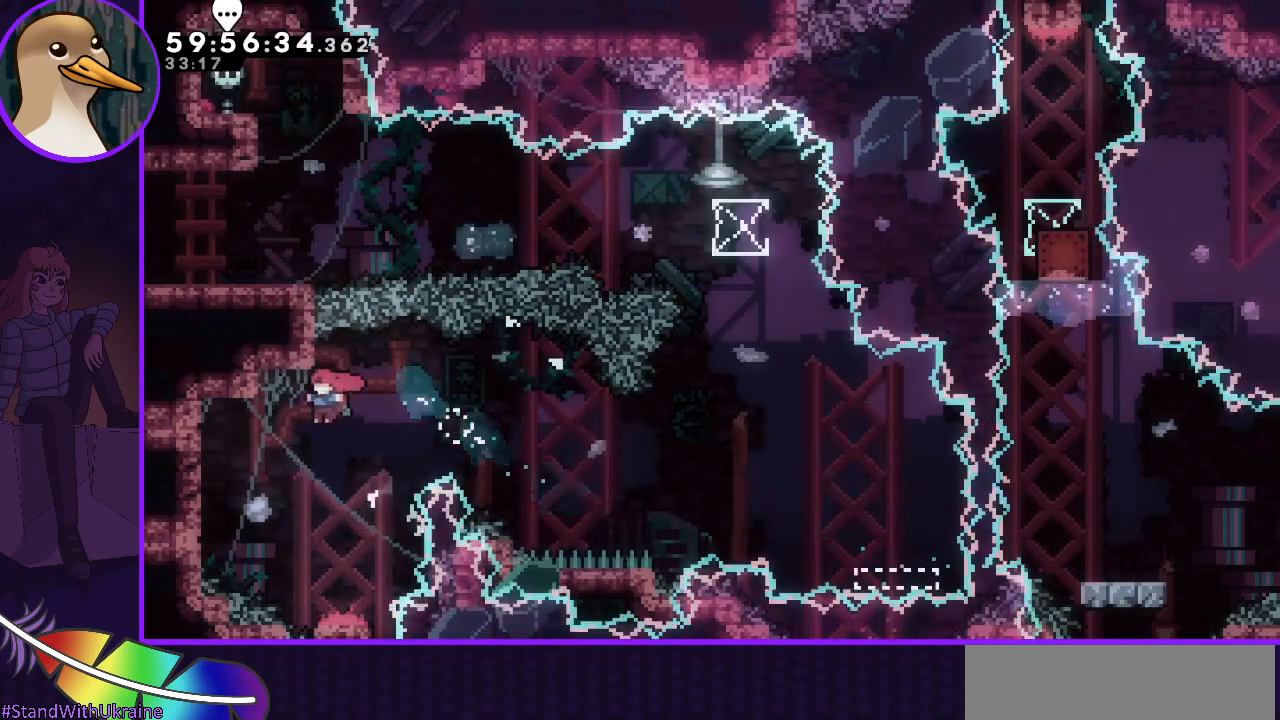
{"keys": [], "events": [[50, "left", "up"], [133, "down", "up"]]}
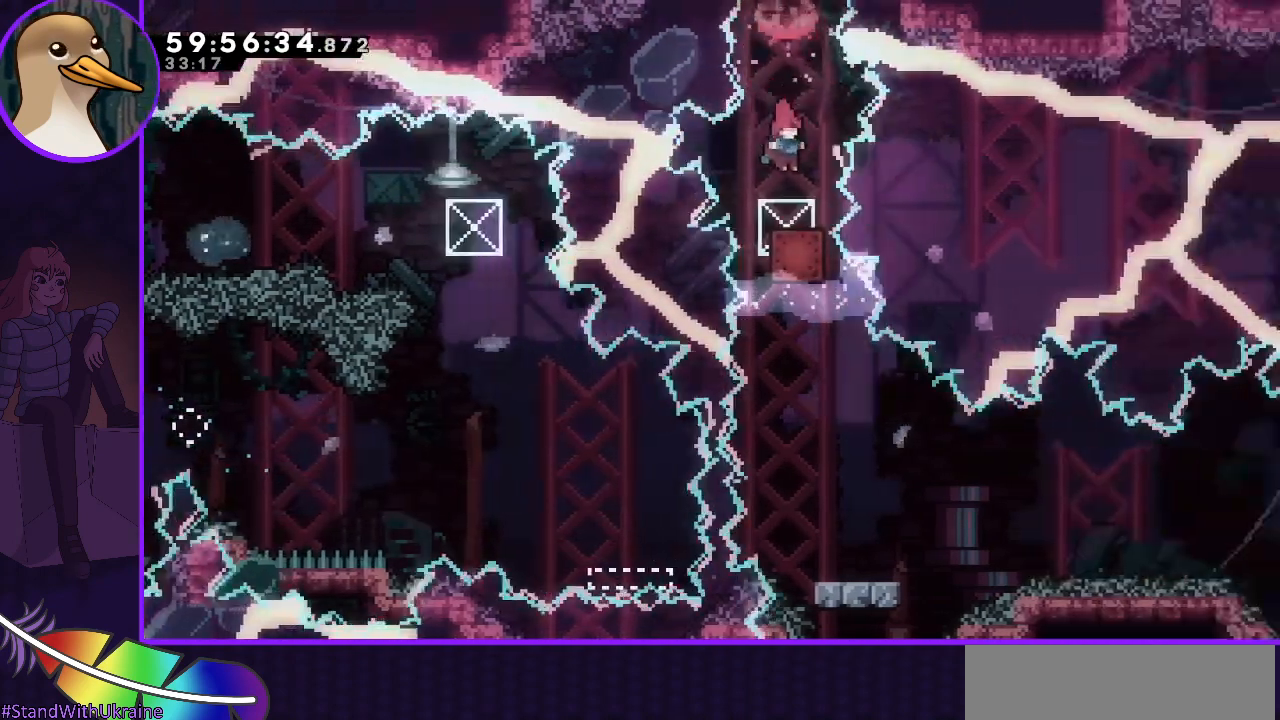
{"keys": ["grab"], "events": [[67, "grab", "down"]]}
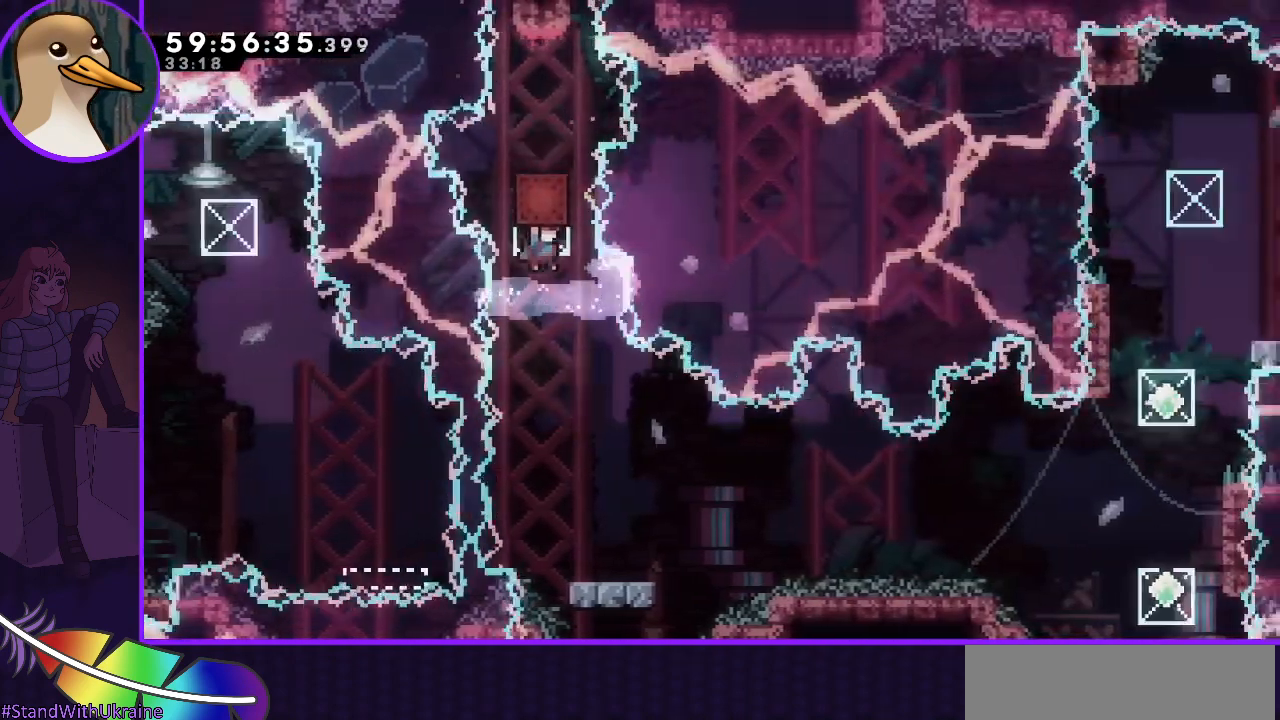
{"keys": ["dash", "down", "right"], "events": [[33, "right", "down"], [83, "grab", "up"], [133, "right", "up"], [450, "right", "down"], [500, "dash", "down"], [500, "down", "down"]]}